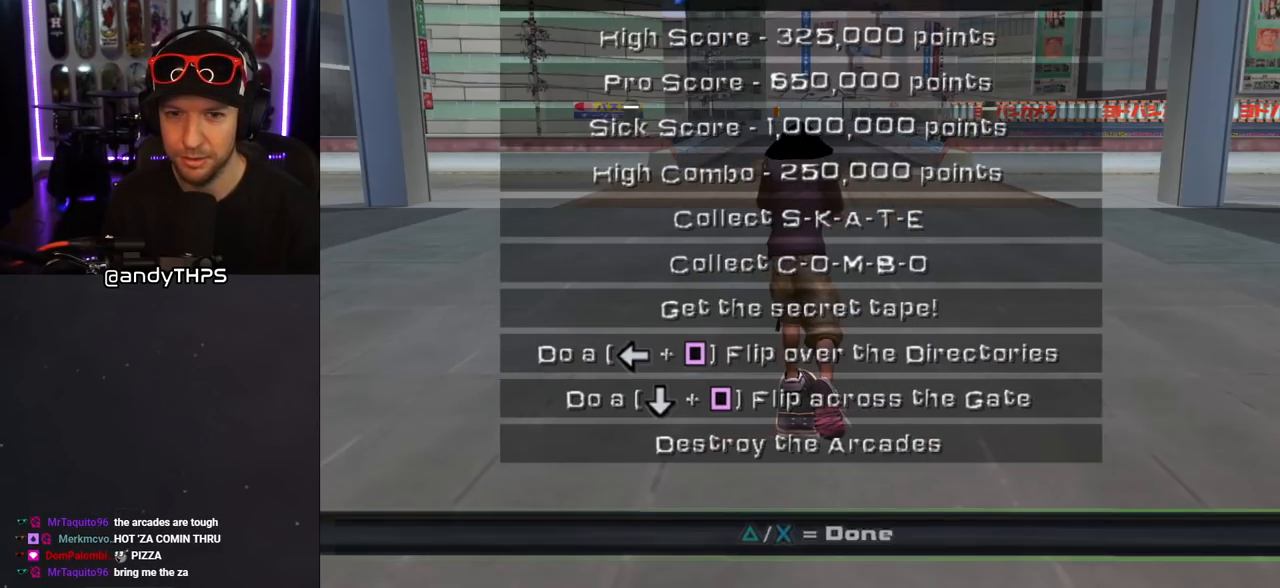
Gameplay with a controller (PlayStation layout); each line is a JSON object with the inputs held at the frame after it. "events" lists button and stick changes between this image and that frame as [ms after this image, input, new state], when the widget could be followed in between. Not read: L2 R2.
{"buttons": [], "left_stick": "center", "right_stick": "center", "events": [[117, "CROSS", "down"], [233, "CROSS", "up"]]}
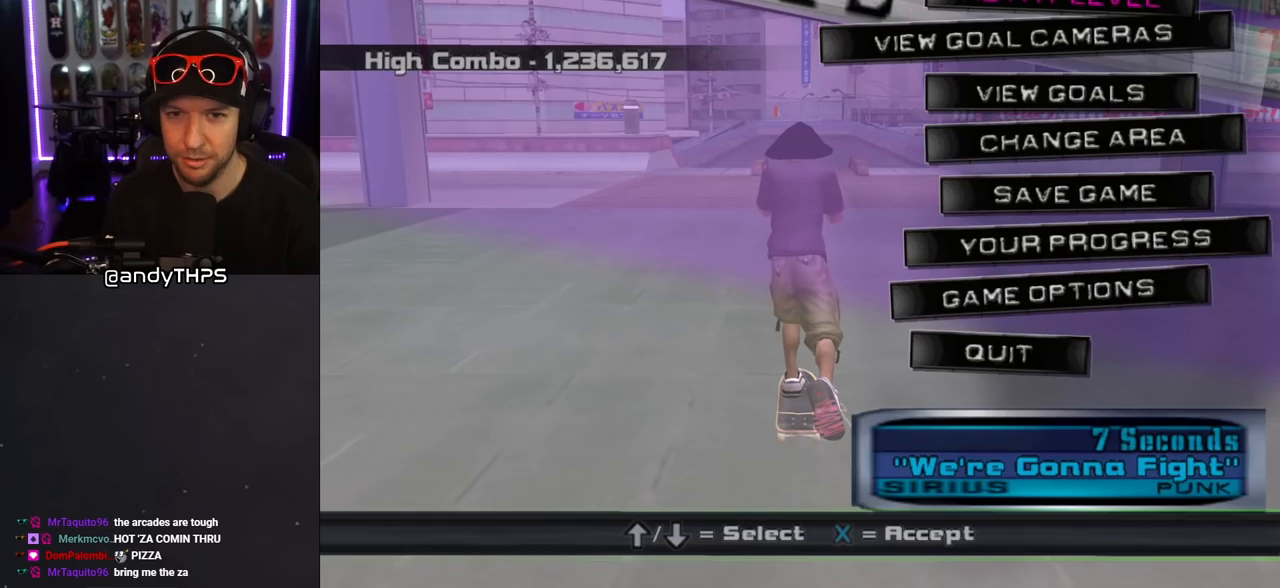
{"buttons": [], "left_stick": "center", "right_stick": "center", "events": []}
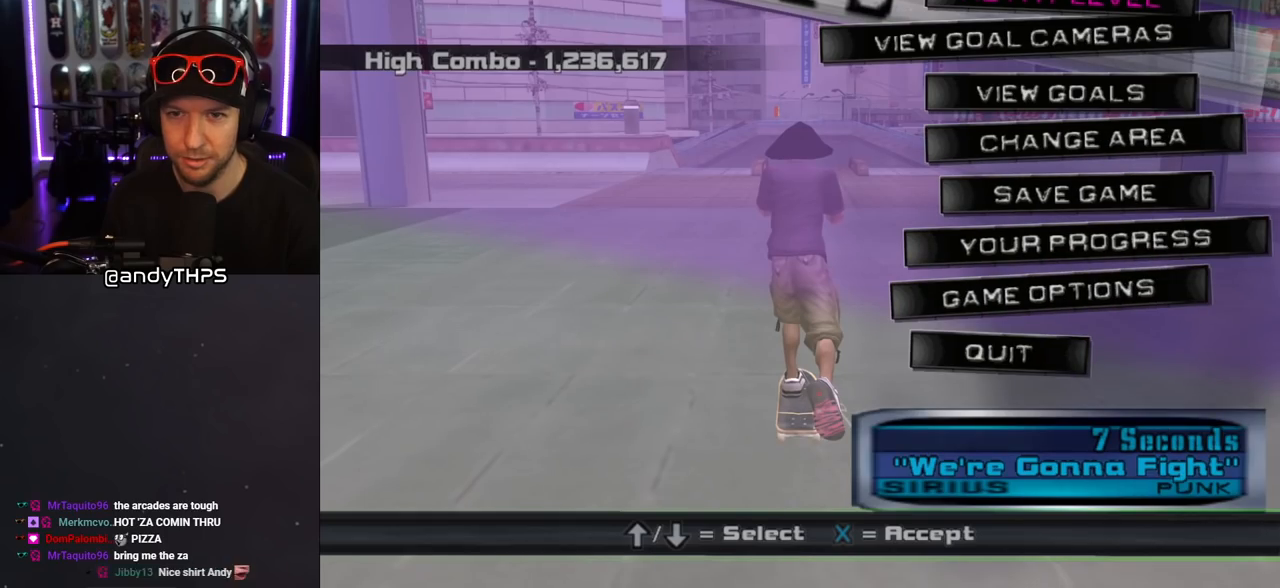
{"buttons": ["CROSS"], "left_stick": "center", "right_stick": "center", "events": [[333, "DPAD_DOWN", "down"], [417, "DPAD_DOWN", "up"], [500, "CROSS", "down"]]}
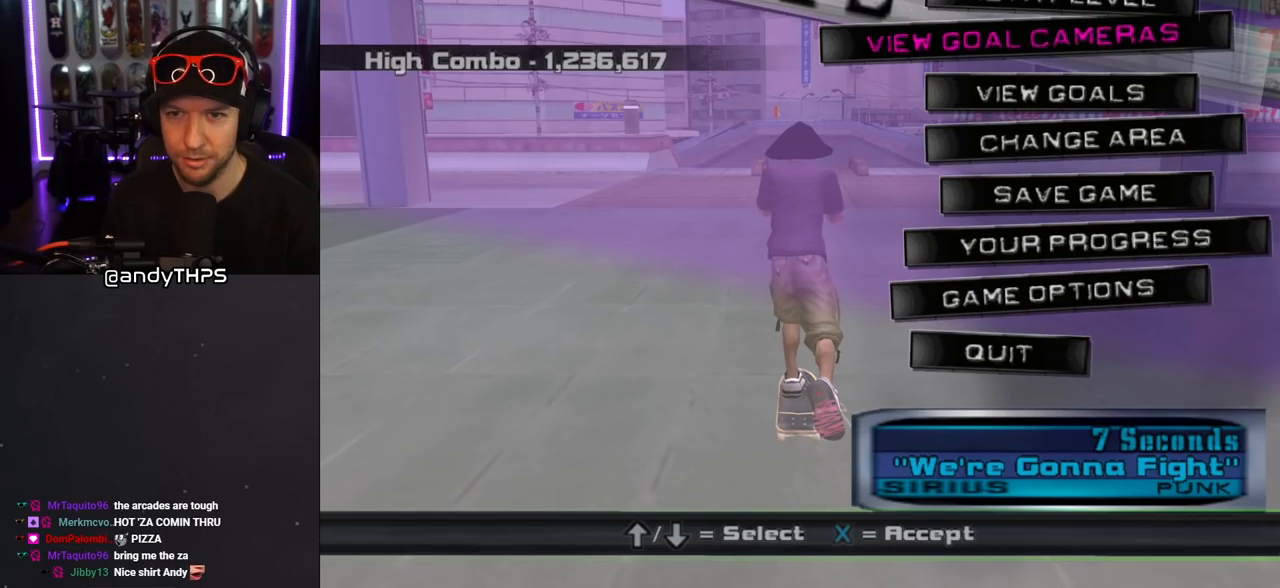
{"buttons": [], "left_stick": "center", "right_stick": "center", "events": [[117, "CROSS", "up"]]}
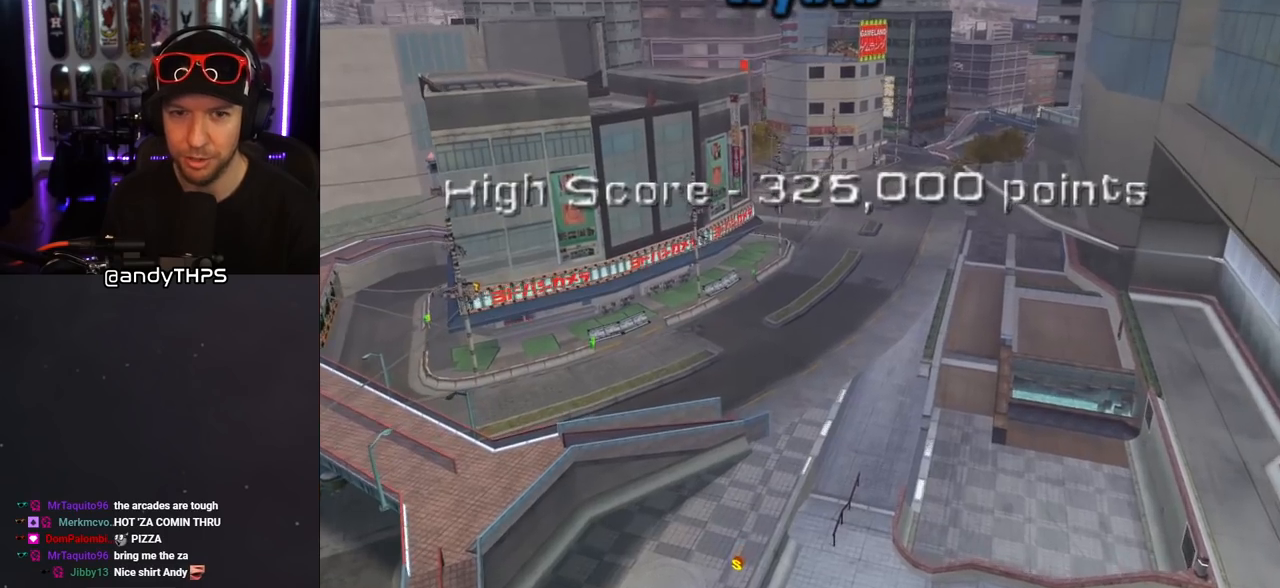
{"buttons": [], "left_stick": "center", "right_stick": "center", "events": []}
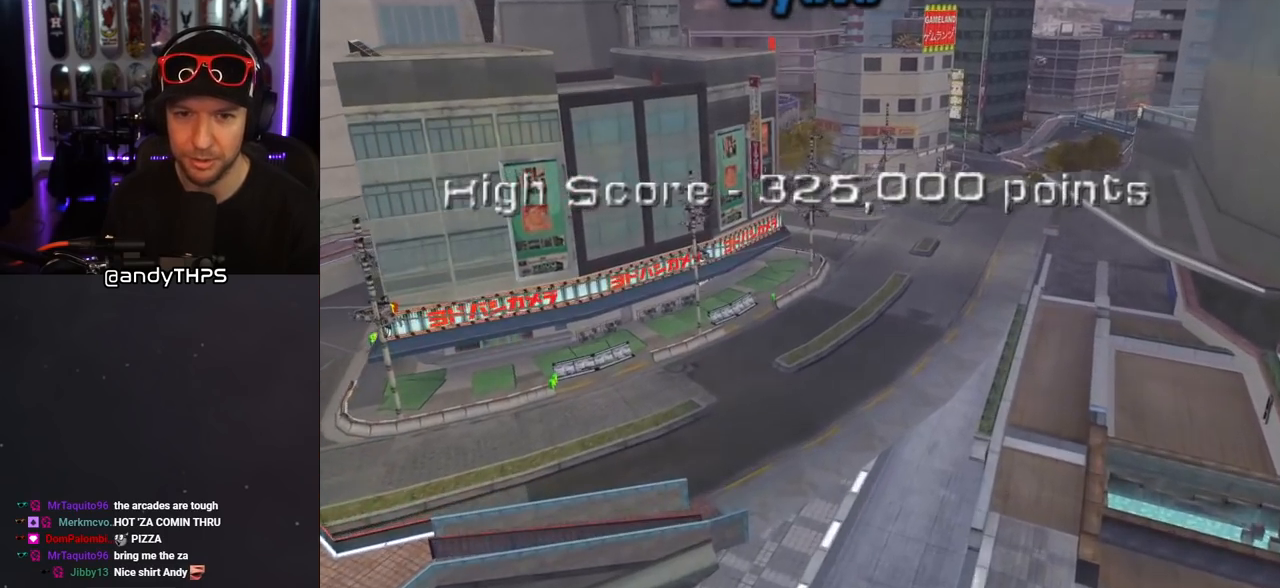
{"buttons": [], "left_stick": "center", "right_stick": "center", "events": [[200, "CROSS", "down"], [267, "CROSS", "up"]]}
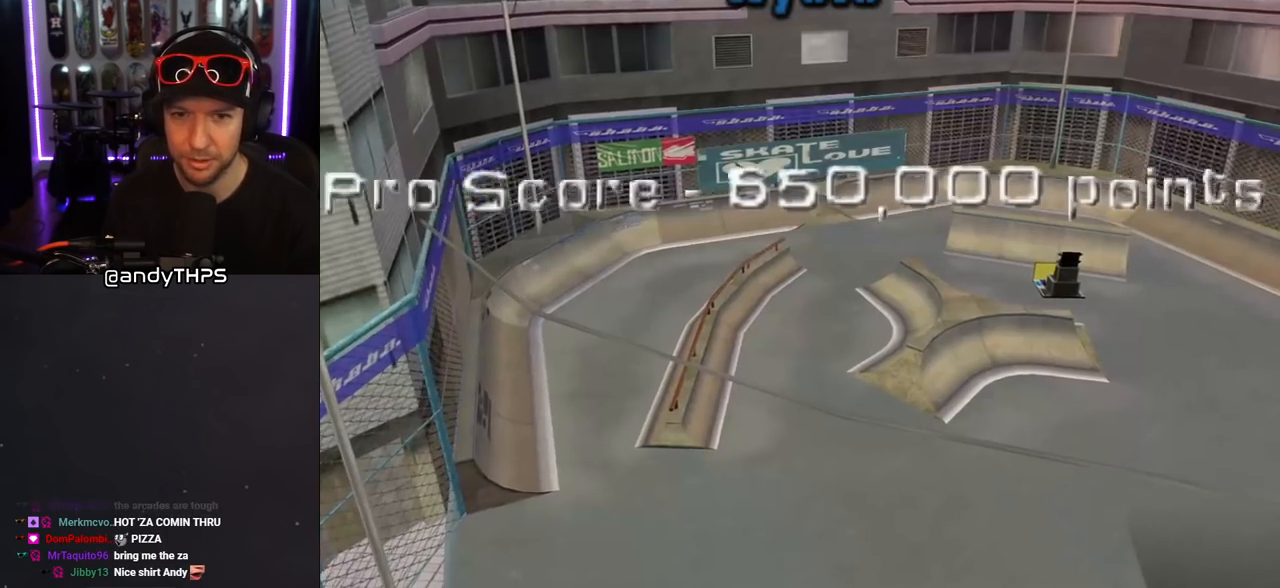
{"buttons": ["CROSS"], "left_stick": "center", "right_stick": "center", "events": [[433, "CROSS", "down"]]}
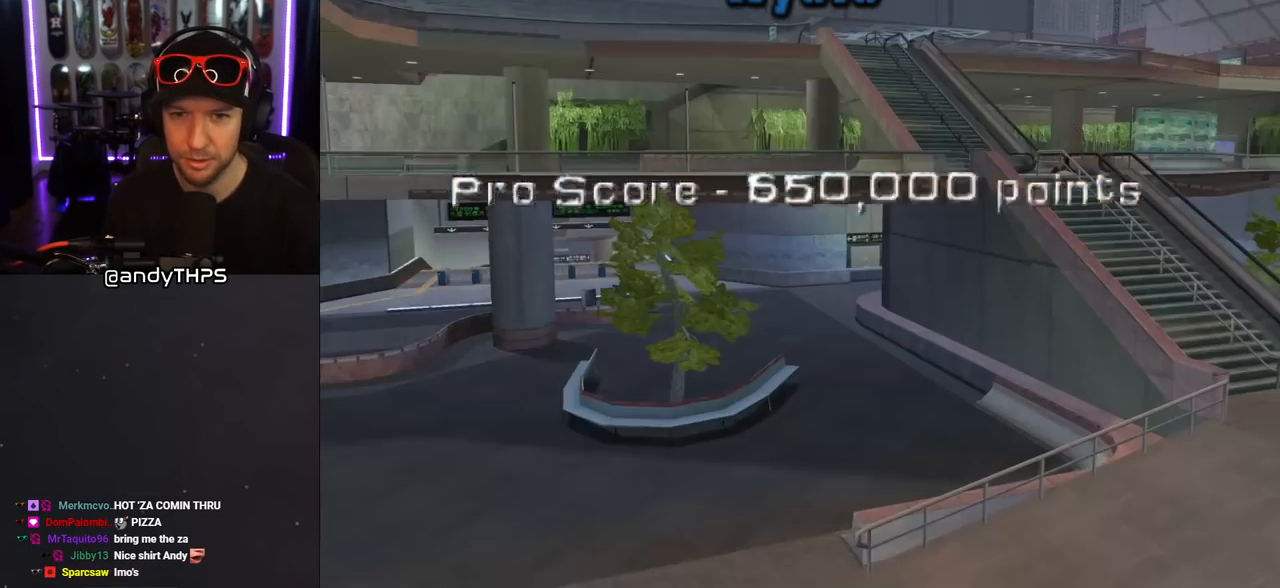
{"buttons": [], "left_stick": "center", "right_stick": "center", "events": [[17, "CROSS", "up"]]}
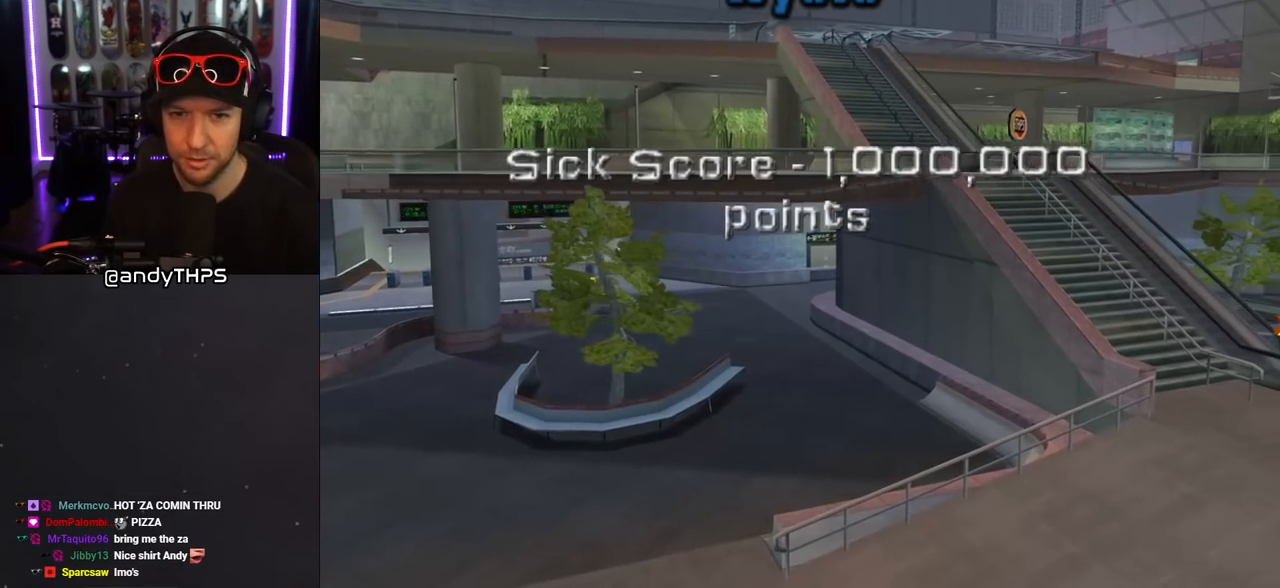
{"buttons": [], "left_stick": "center", "right_stick": "center", "events": []}
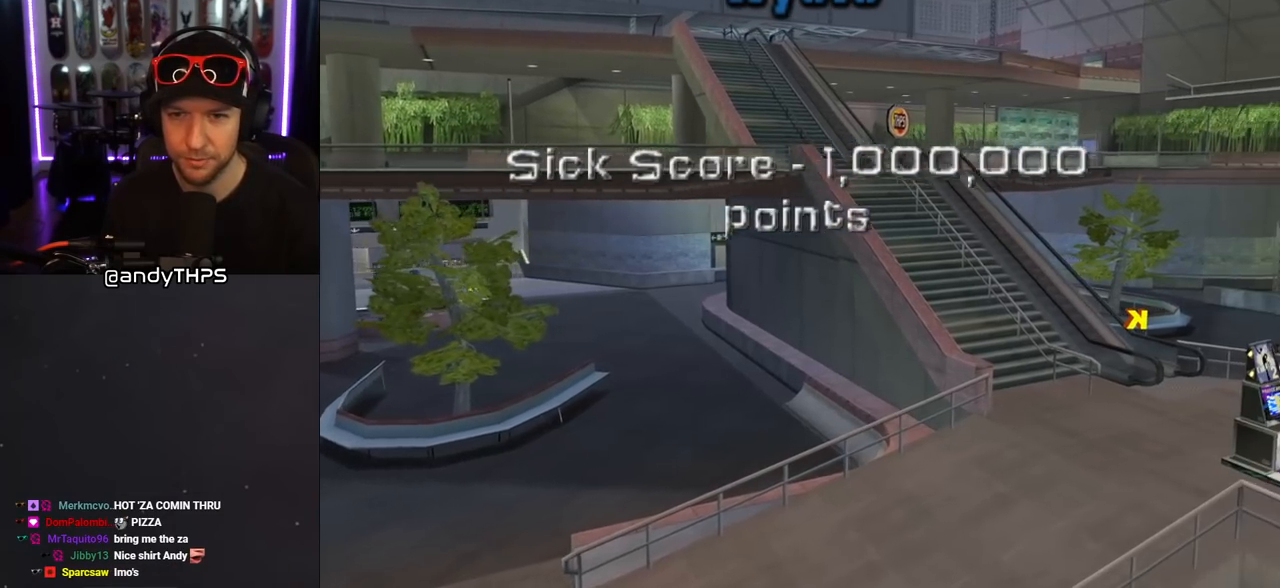
{"buttons": [], "left_stick": "center", "right_stick": "center", "events": [[350, "CROSS", "down"], [400, "CROSS", "up"]]}
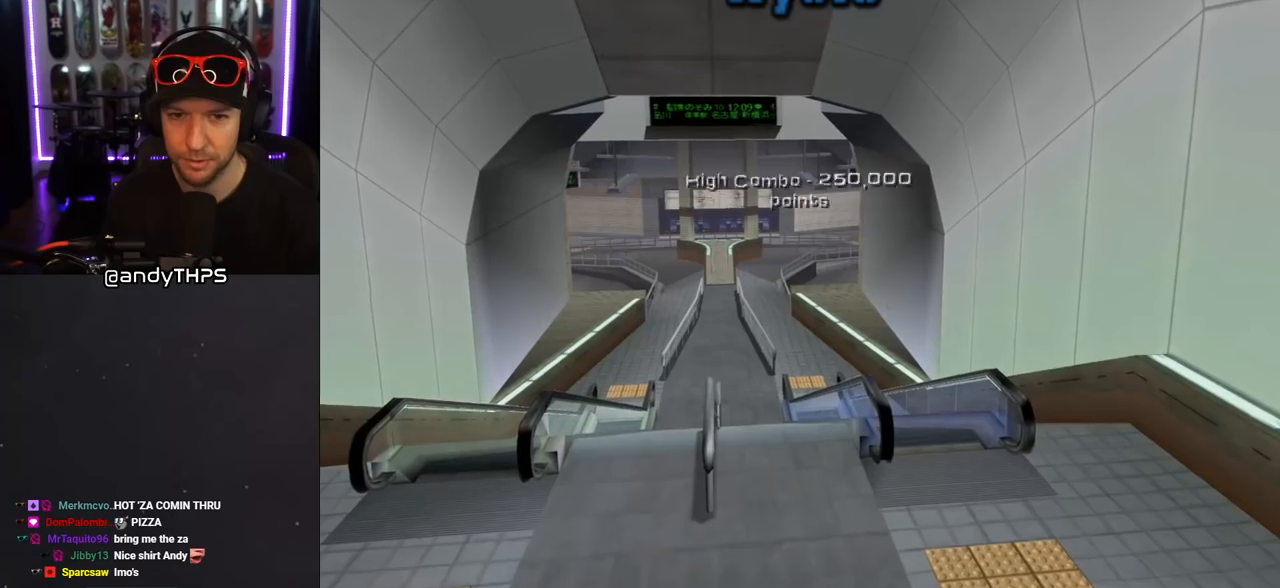
{"buttons": [], "left_stick": "center", "right_stick": "center", "events": []}
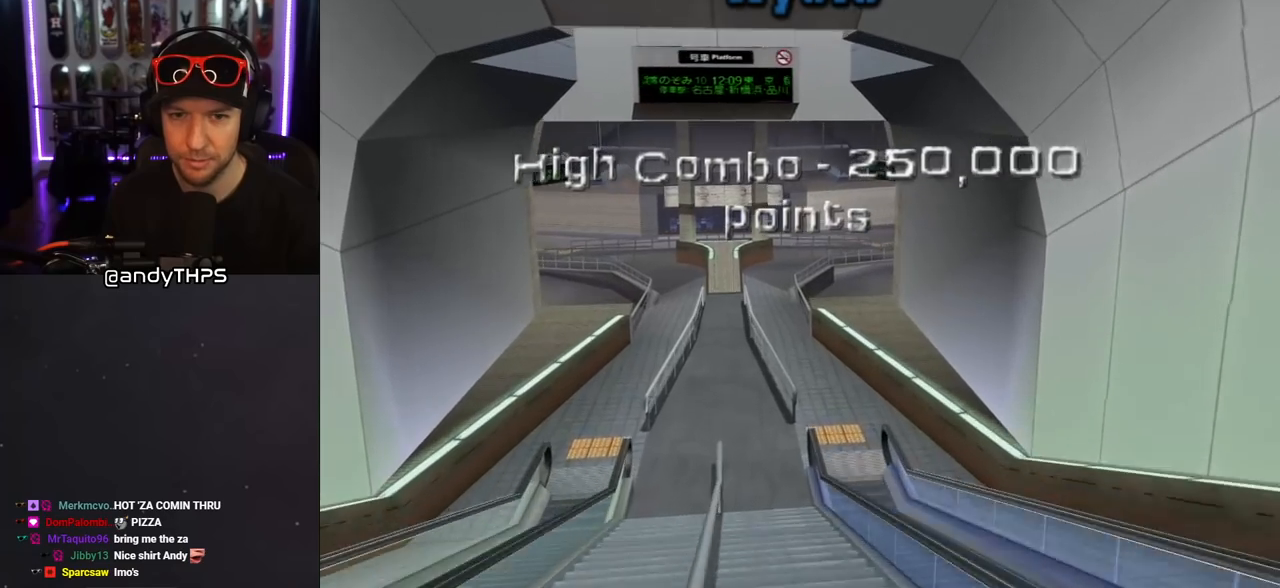
{"buttons": ["CROSS"], "left_stick": "center", "right_stick": "center", "events": [[483, "CROSS", "down"]]}
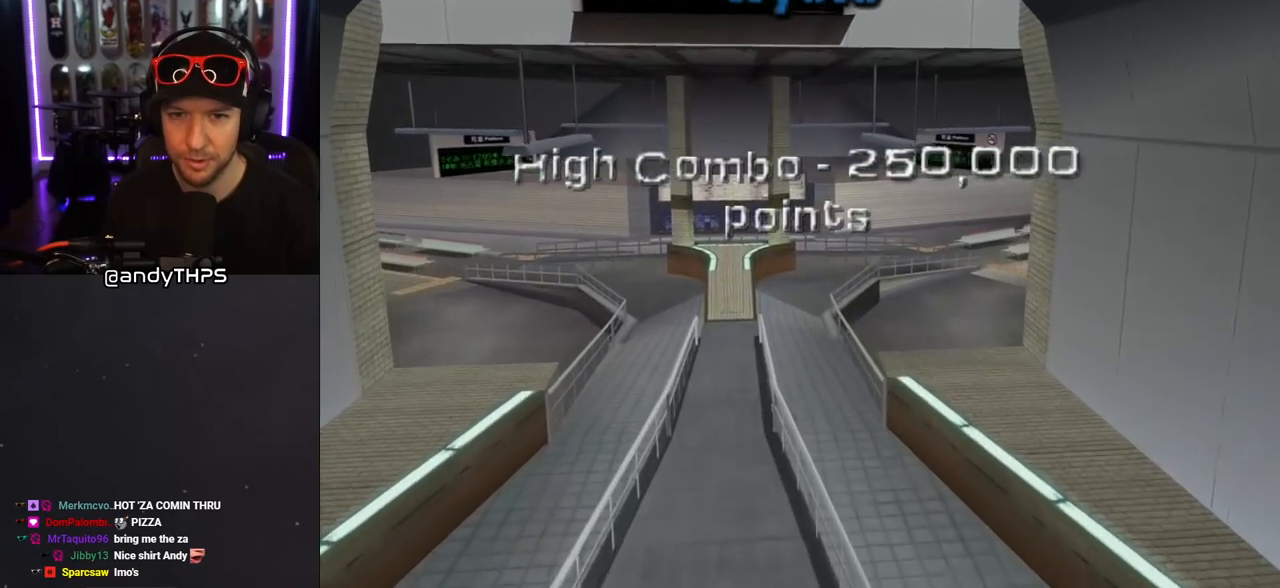
{"buttons": [], "left_stick": "center", "right_stick": "center", "events": [[67, "CROSS", "up"]]}
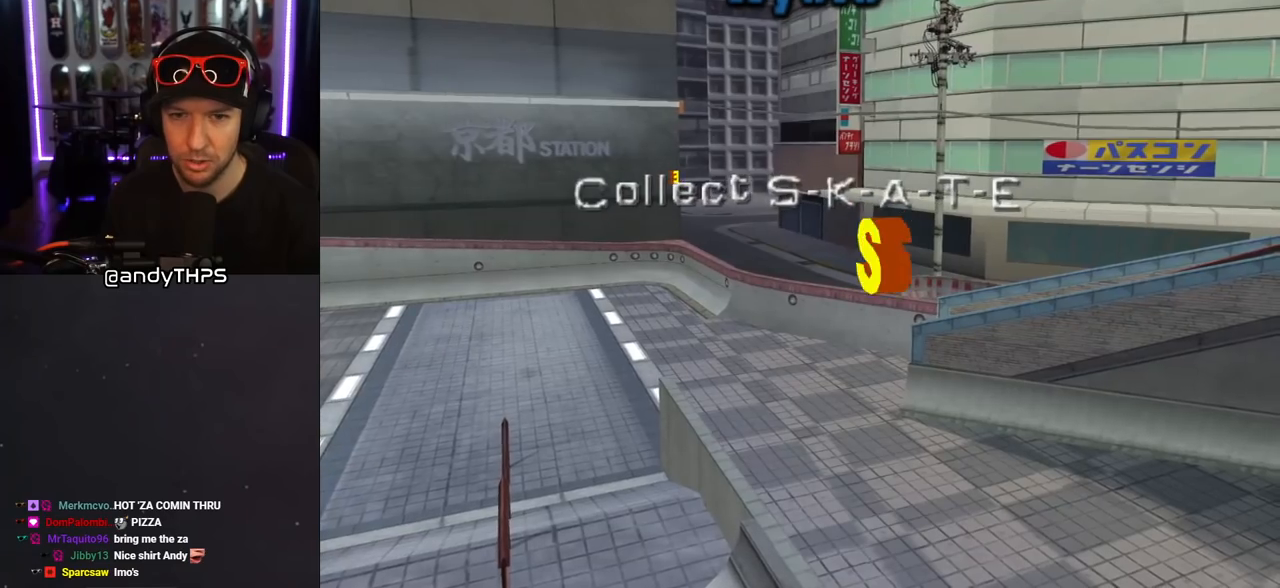
{"buttons": [], "left_stick": "center", "right_stick": "center", "events": [[233, "CROSS", "down"], [317, "CROSS", "up"]]}
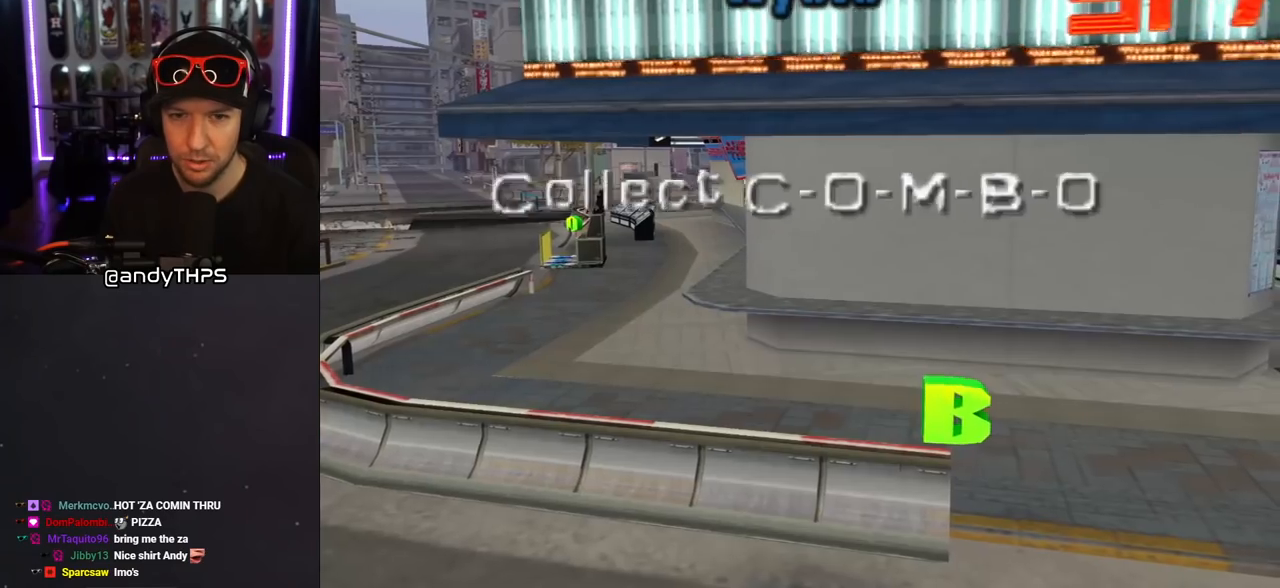
{"buttons": [], "left_stick": "center", "right_stick": "center", "events": []}
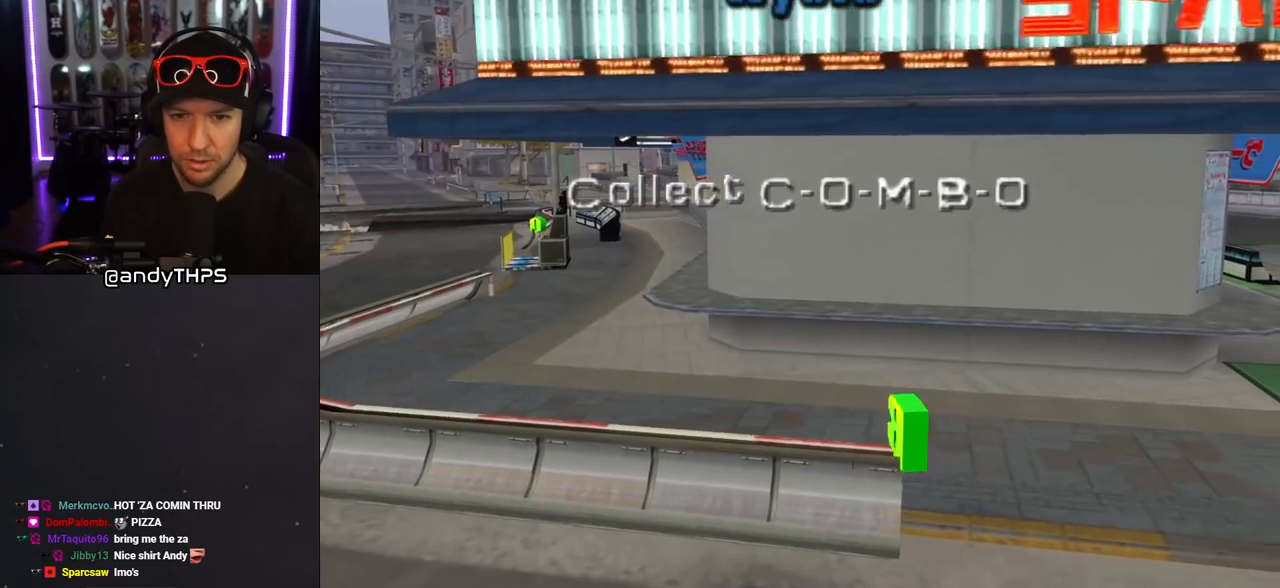
{"buttons": ["CROSS"], "left_stick": "center", "right_stick": "center", "events": [[483, "CROSS", "down"]]}
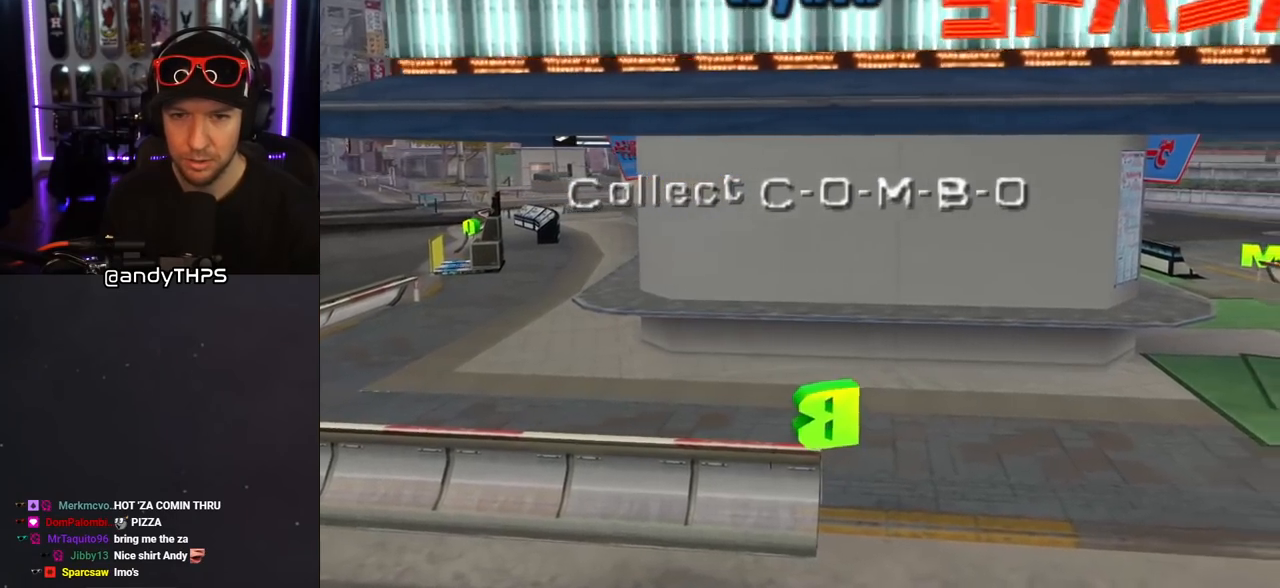
{"buttons": [], "left_stick": "center", "right_stick": "center", "events": [[100, "CROSS", "up"]]}
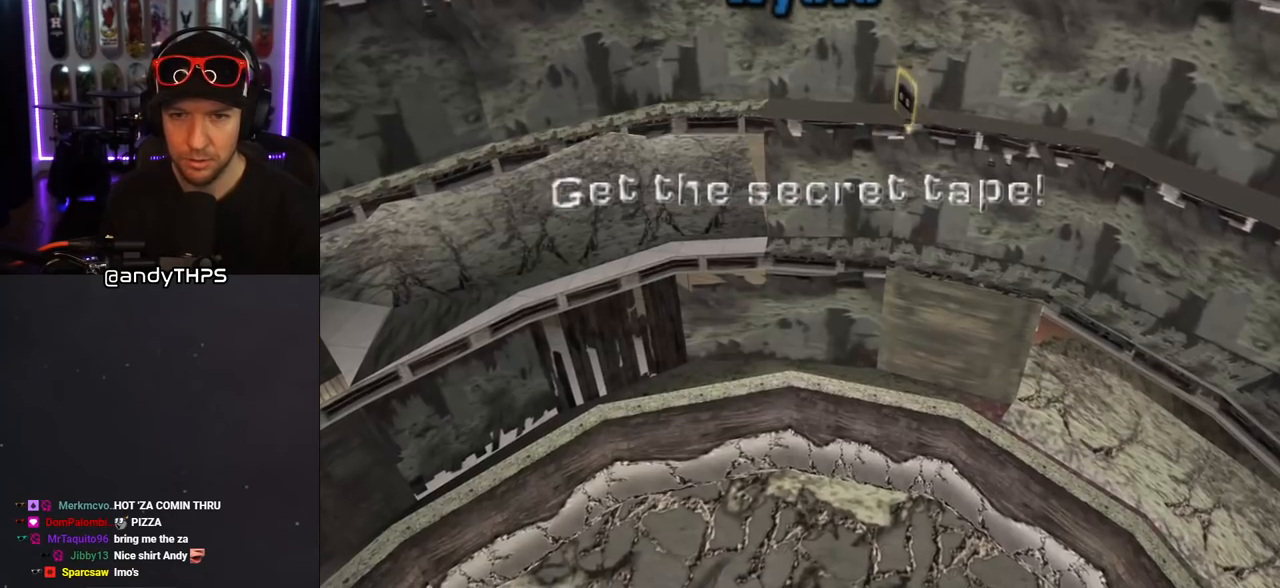
{"buttons": [], "left_stick": "center", "right_stick": "center", "events": []}
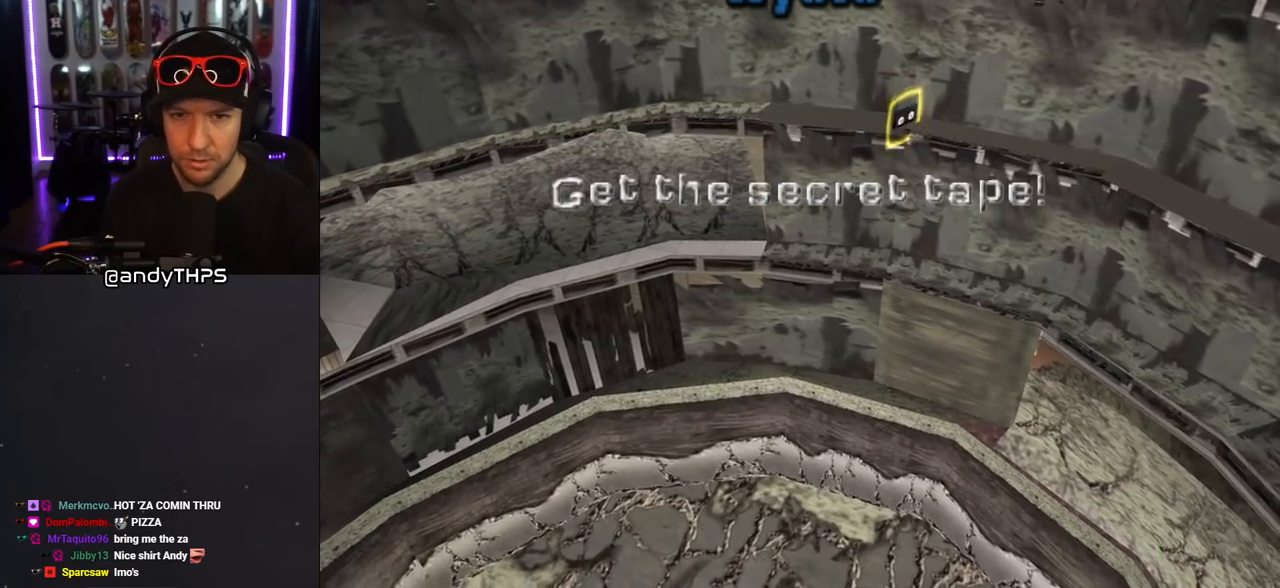
{"buttons": [], "left_stick": "center", "right_stick": "center", "events": [[200, "CROSS", "down"], [283, "CROSS", "up"]]}